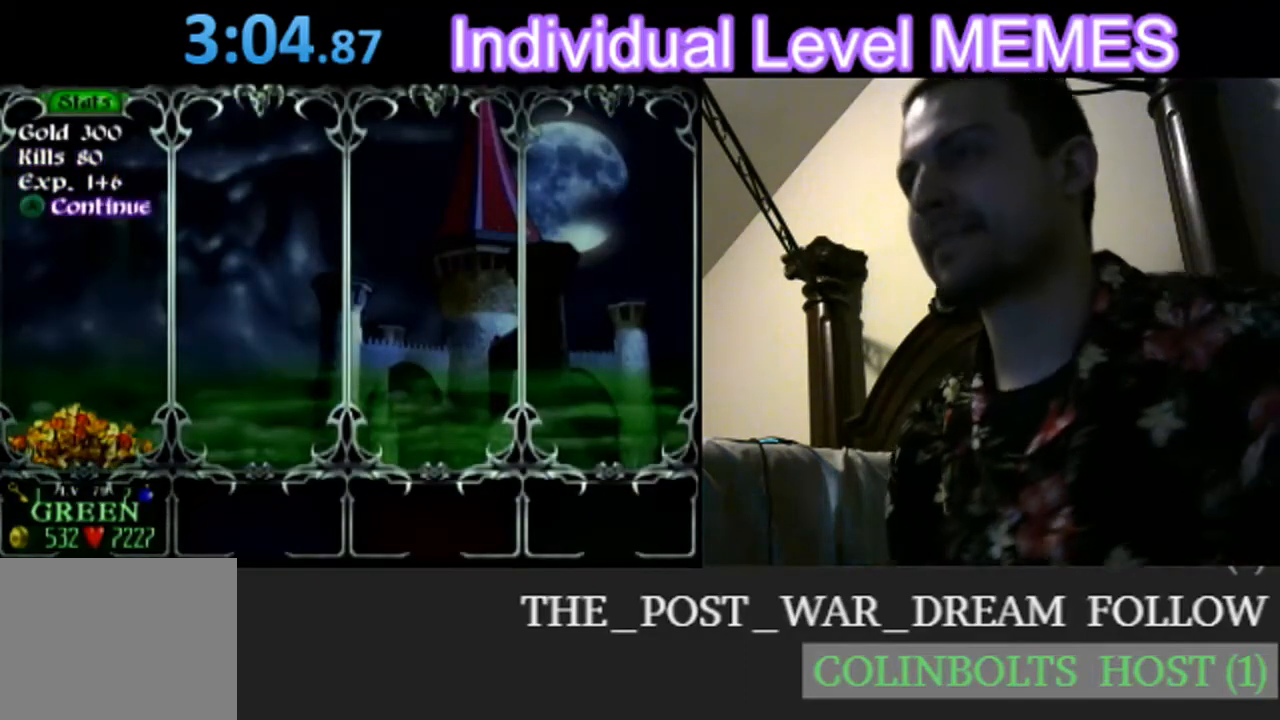
Gameplay with a controller (Nintendo layout); each line is a JSON object with the inputs held at the frame after it. "events" lists button and stick changes between this image and that frame as [ms after this image, input, new state], when the widget could be followed in between. Not read: L3 R3 right_stick.
{"buttons": [], "left_stick": "center", "events": [[267, "A", "down"], [367, "A", "up"]]}
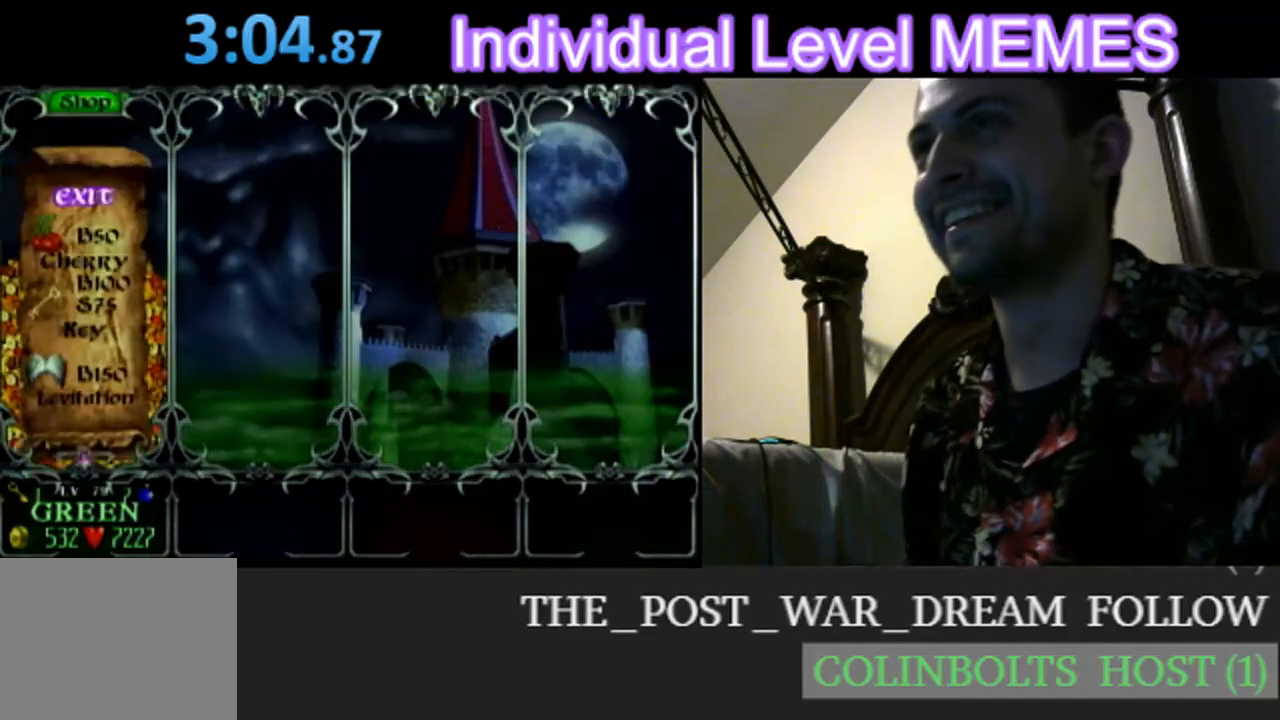
{"buttons": [], "left_stick": "center", "events": [[150, "A", "down"], [233, "A", "up"]]}
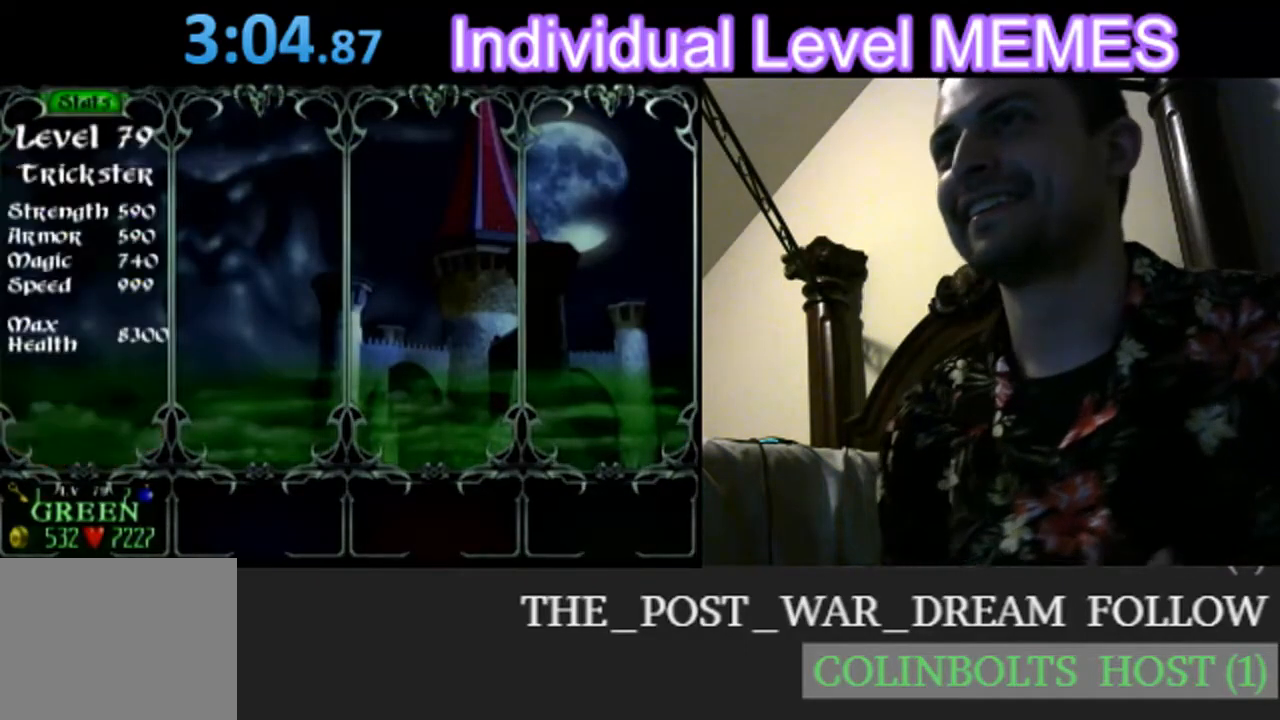
{"buttons": ["A"], "left_stick": "center", "events": [[83, "A", "down"], [150, "A", "up"], [500, "A", "down"]]}
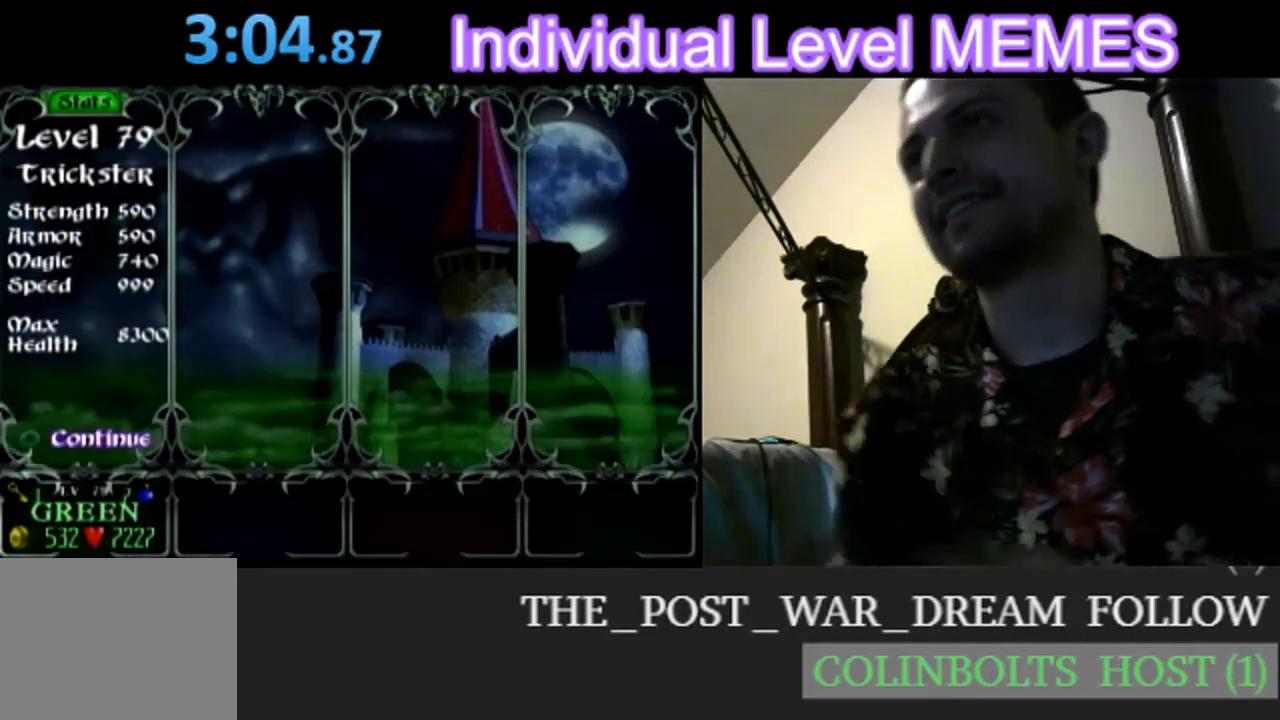
{"buttons": [], "left_stick": "center", "events": [[67, "A", "up"]]}
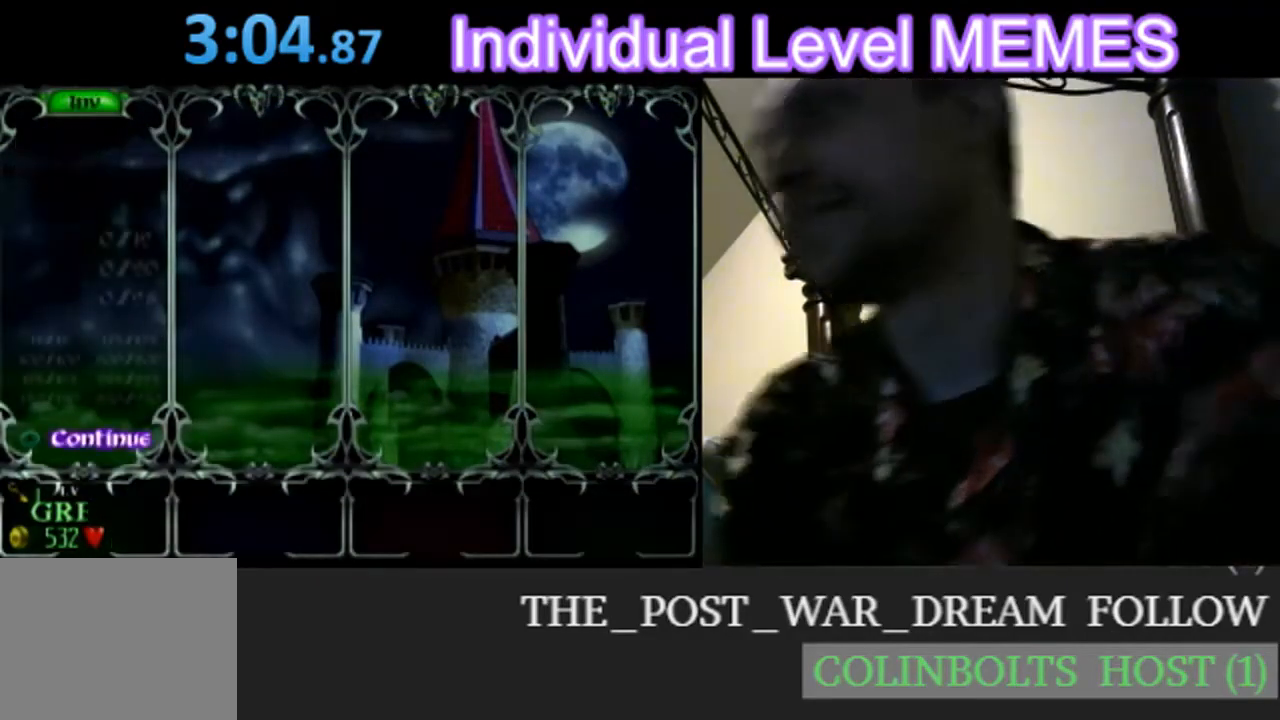
{"buttons": [], "left_stick": "center", "events": []}
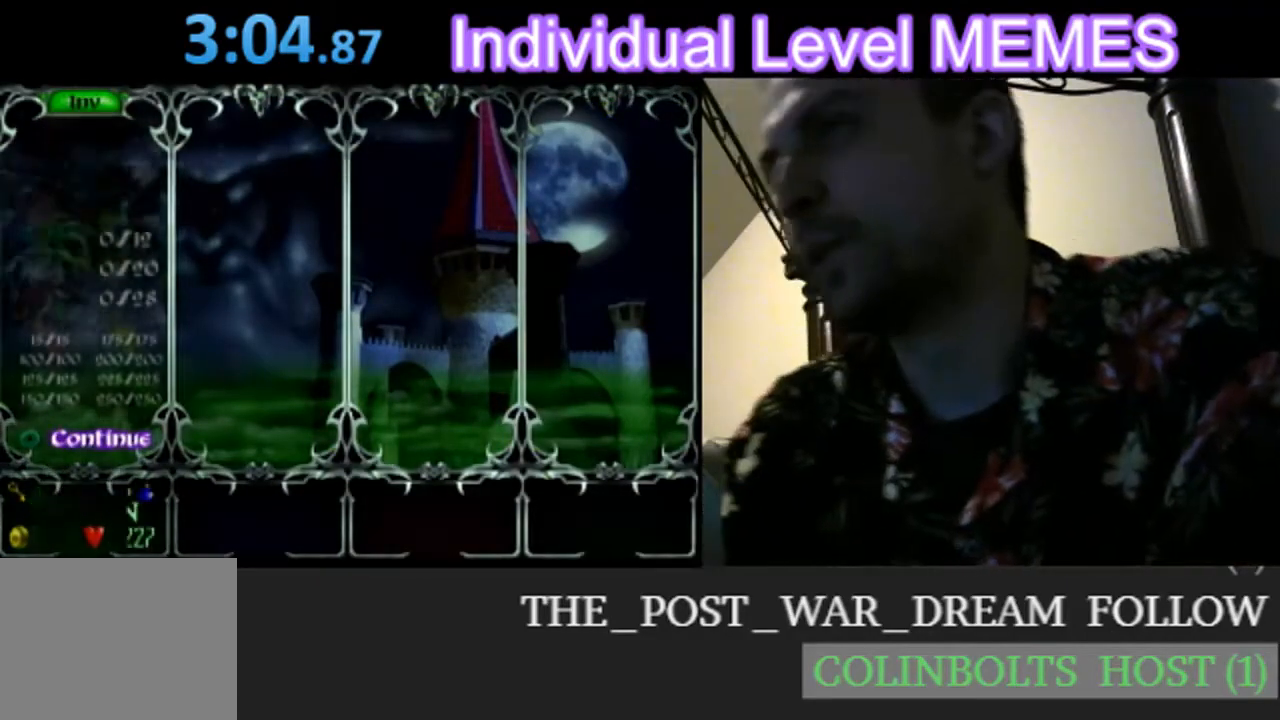
{"buttons": [], "left_stick": "center", "events": [[17, "A", "down"], [83, "A", "up"]]}
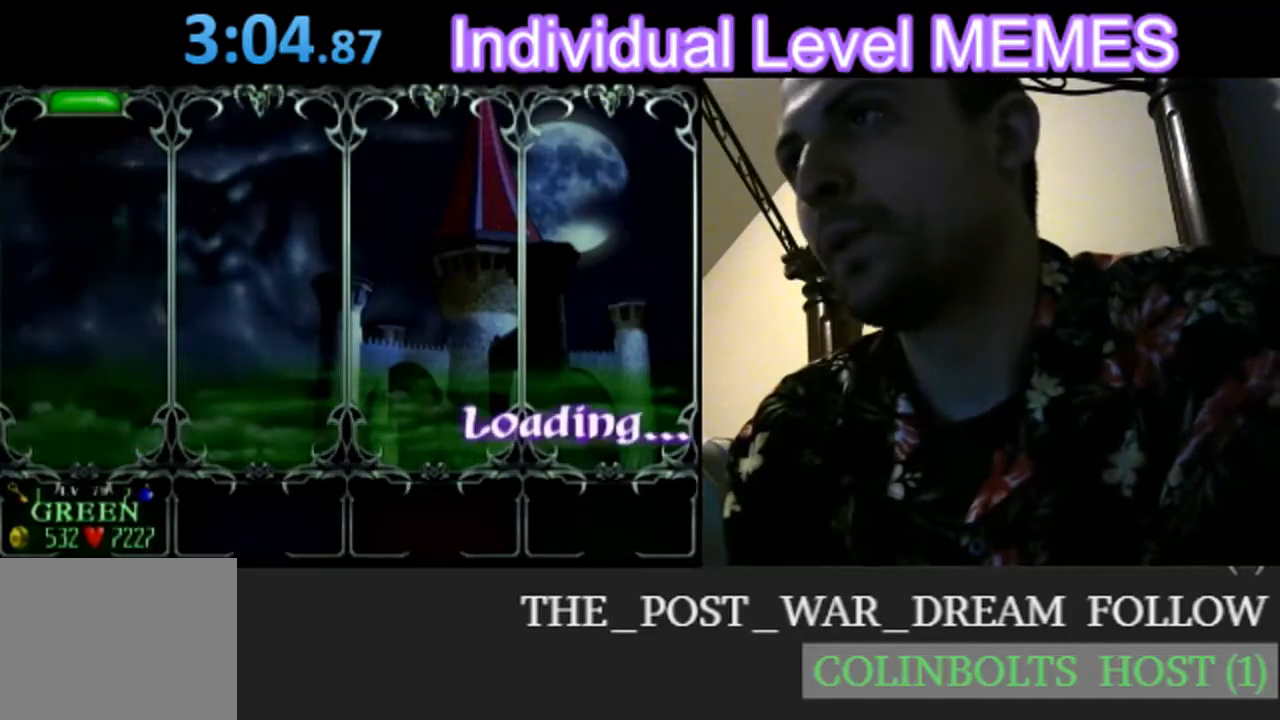
{"buttons": [], "left_stick": "center", "events": []}
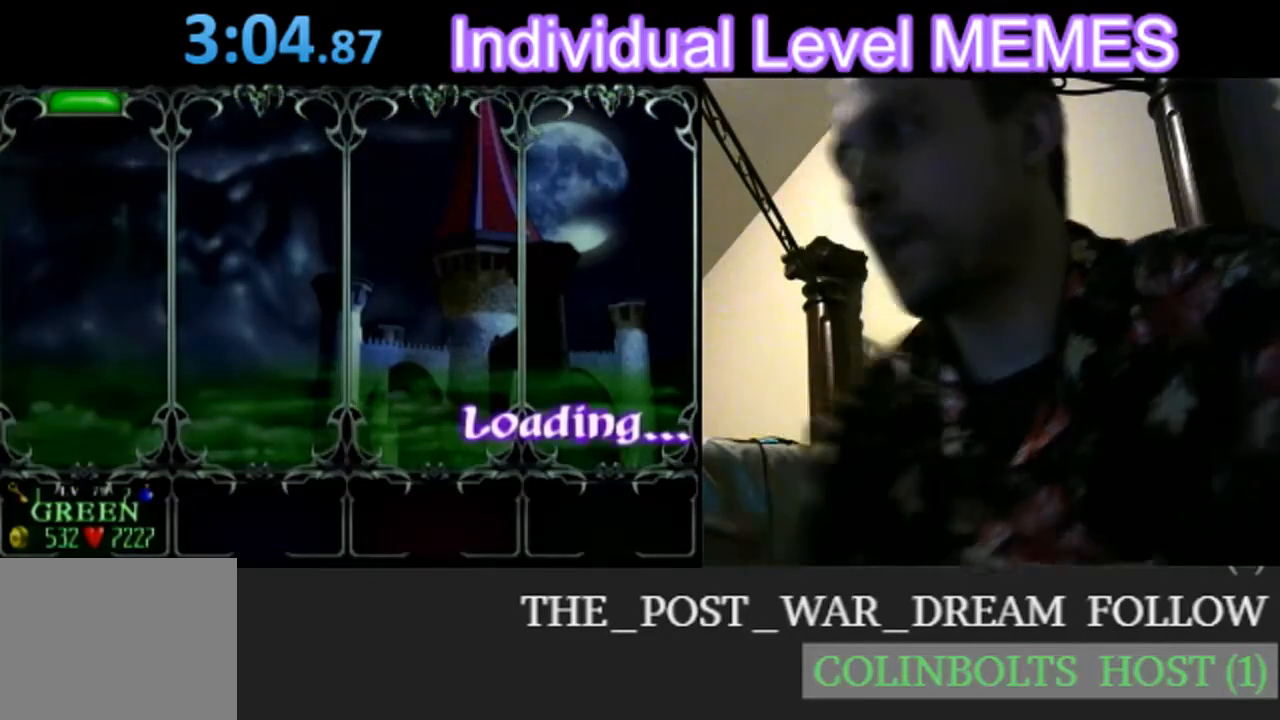
{"buttons": [], "left_stick": "center", "events": []}
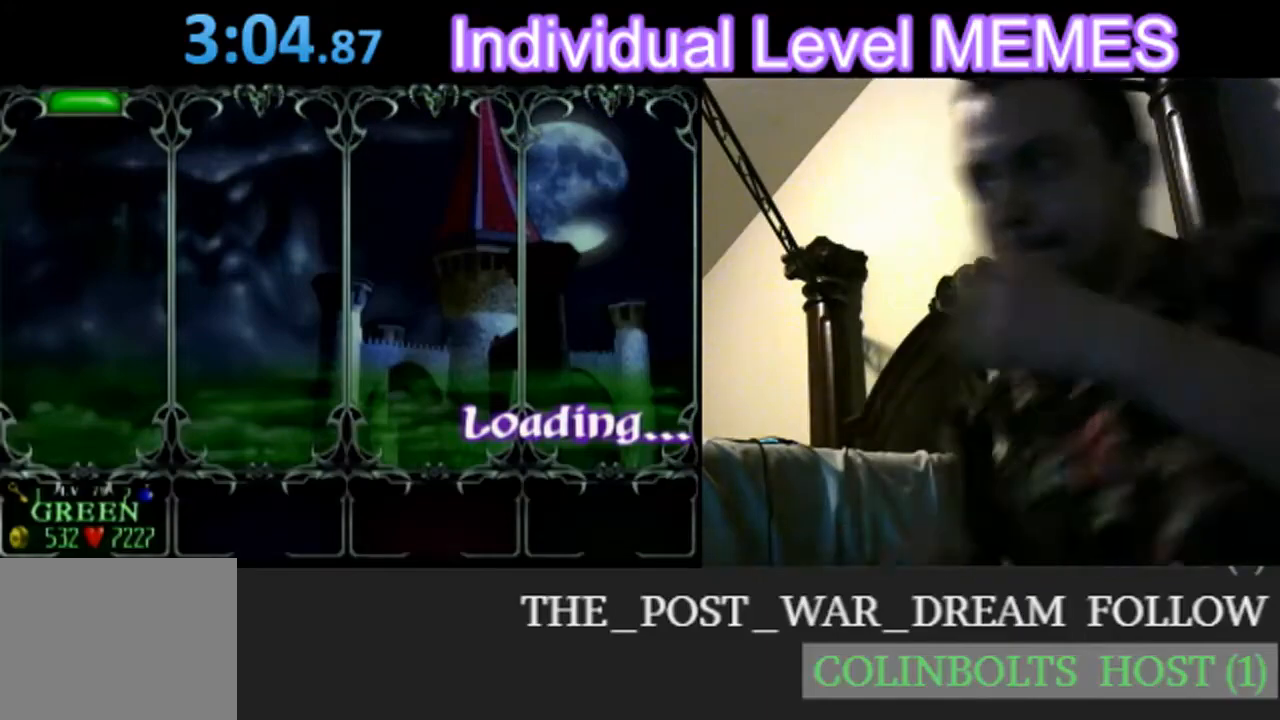
{"buttons": [], "left_stick": "center", "events": []}
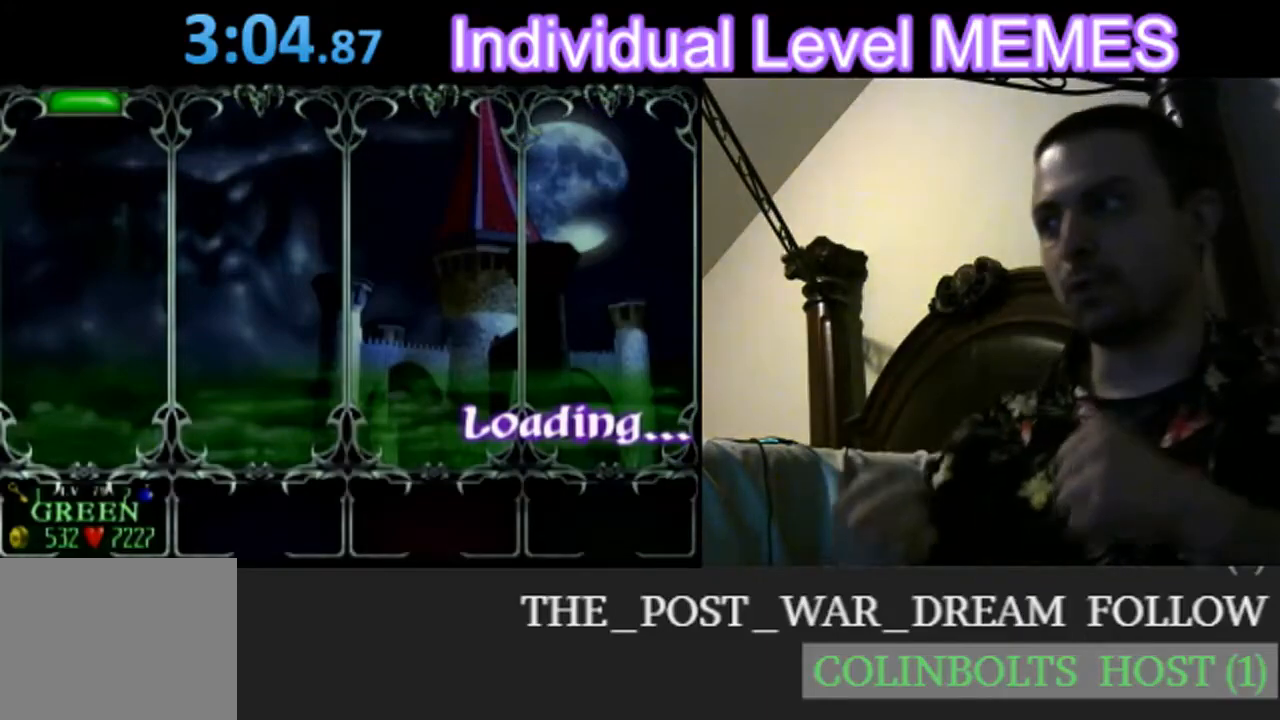
{"buttons": [], "left_stick": "center", "events": []}
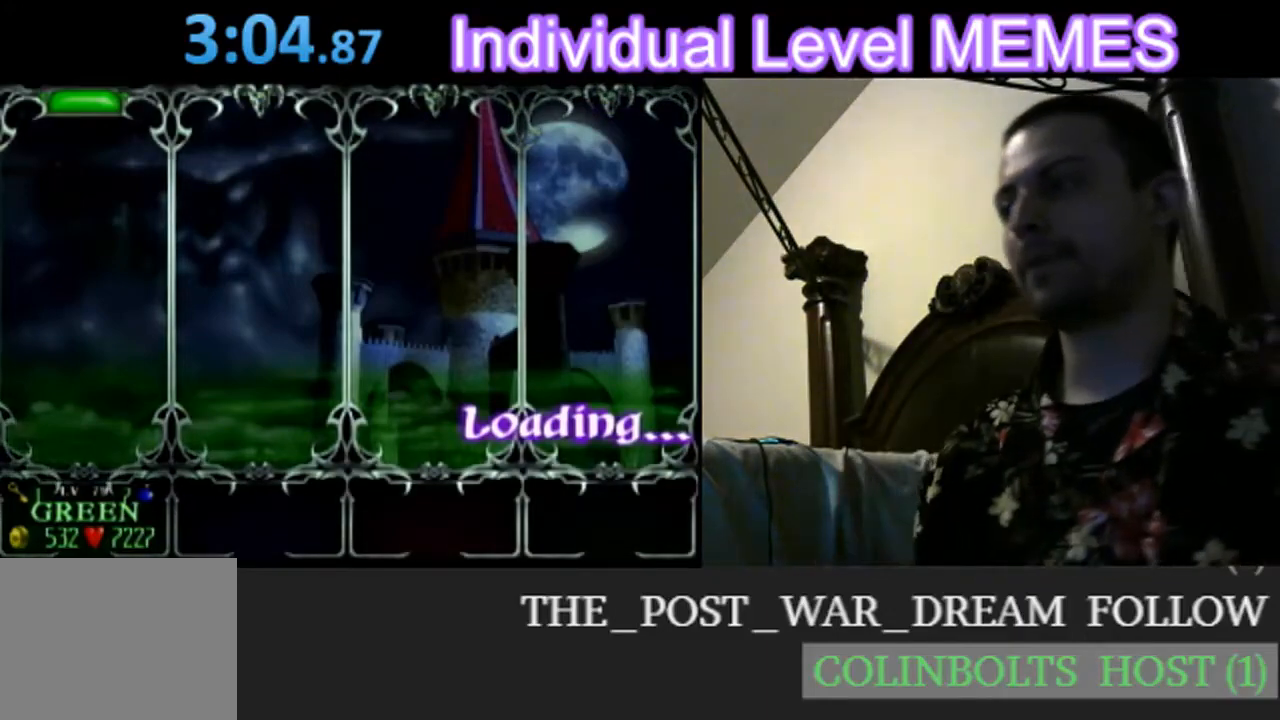
{"buttons": [], "left_stick": "center", "events": []}
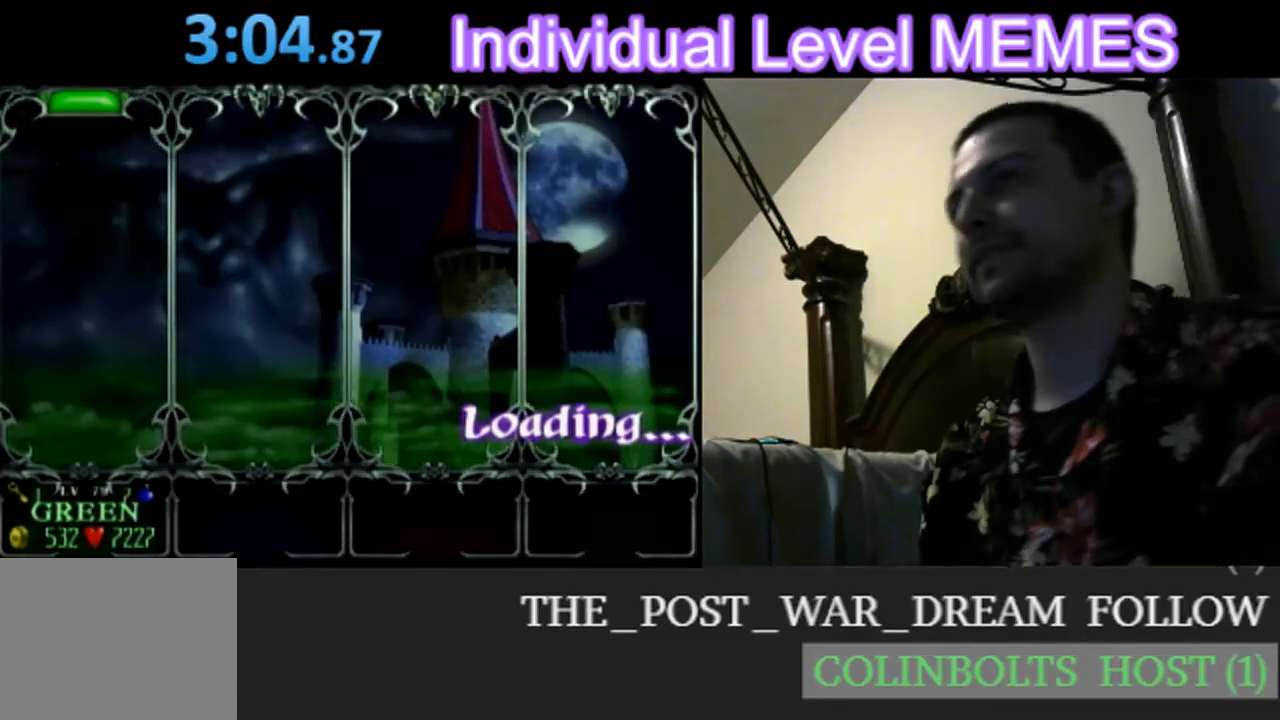
{"buttons": [], "left_stick": "center", "events": []}
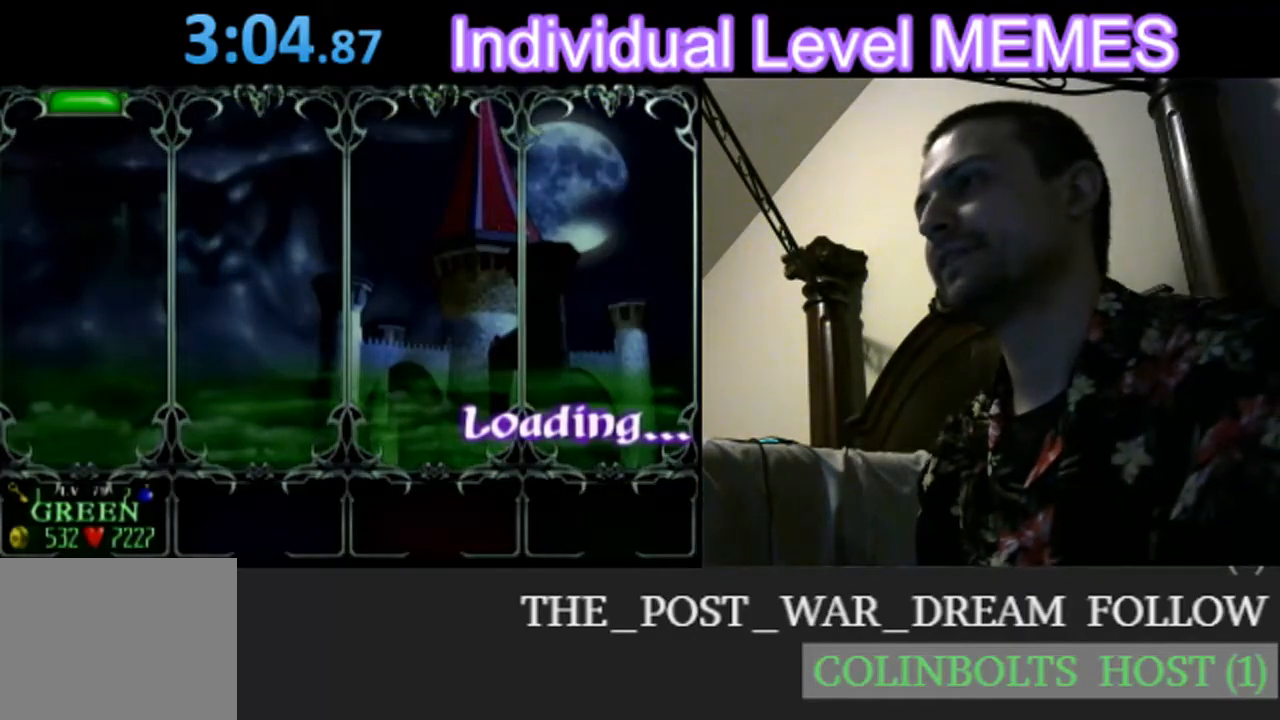
{"buttons": [], "left_stick": "center", "events": []}
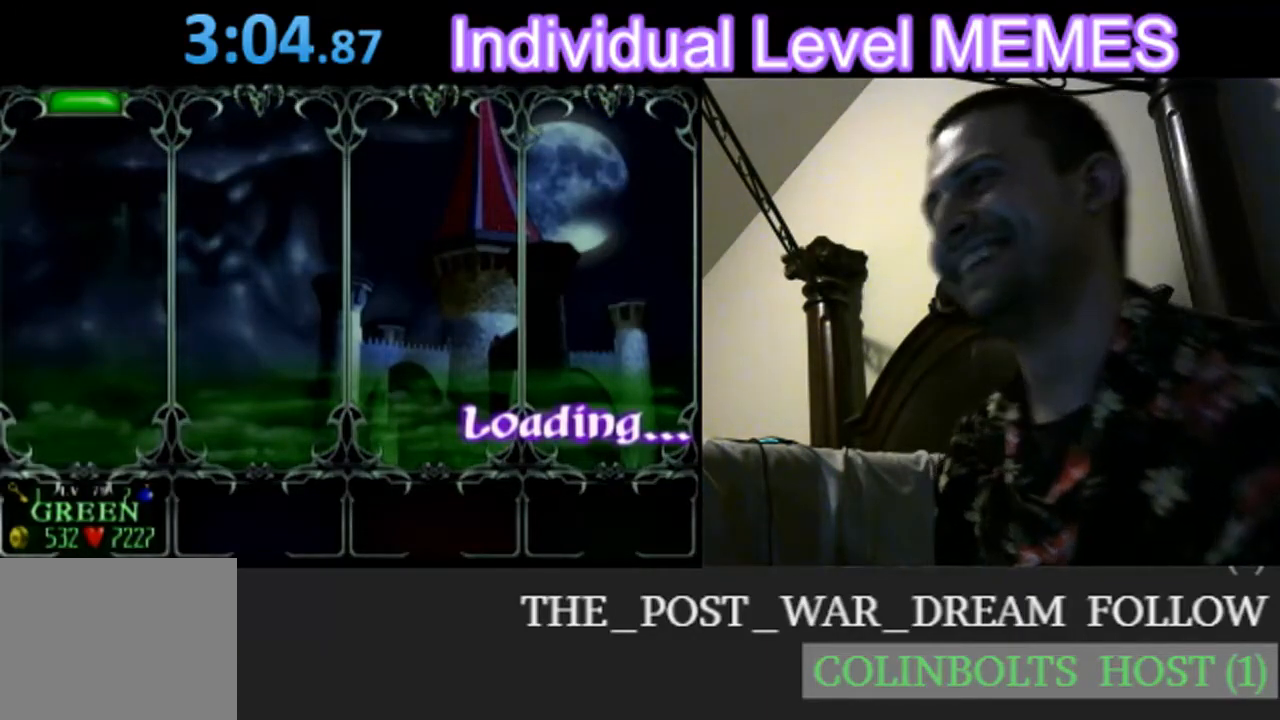
{"buttons": [], "left_stick": "center", "events": []}
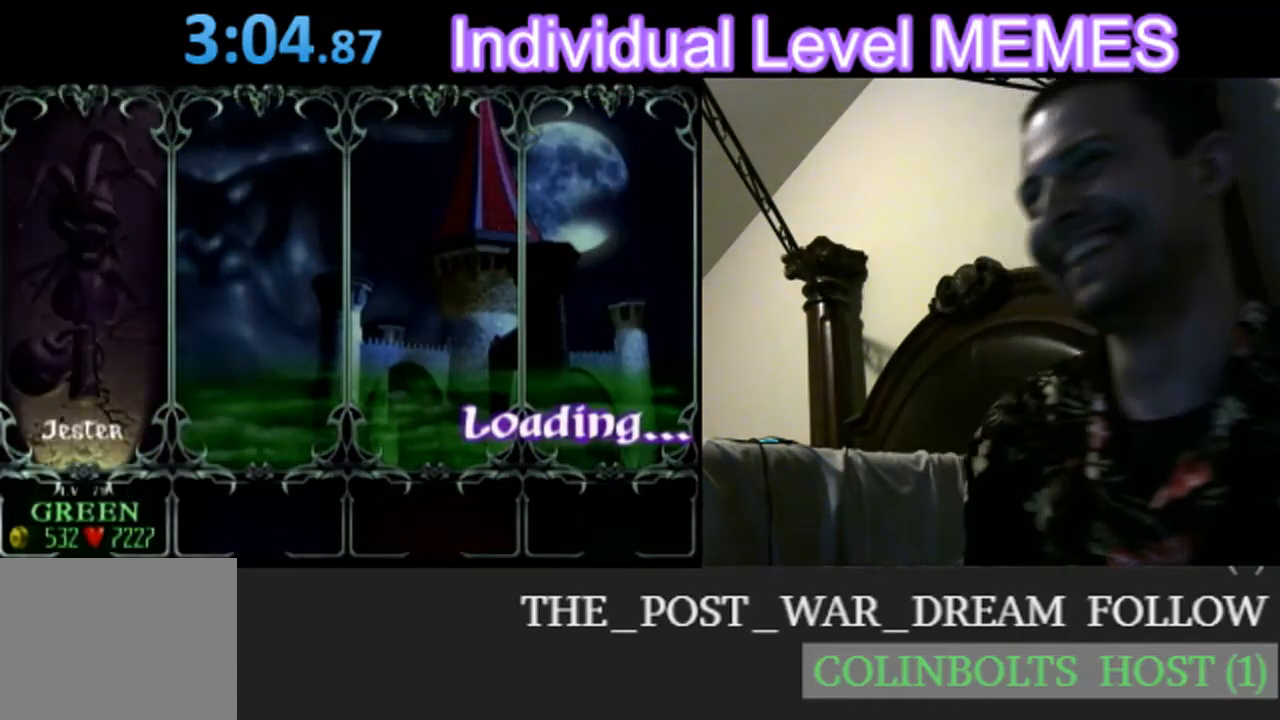
{"buttons": [], "left_stick": "center", "events": []}
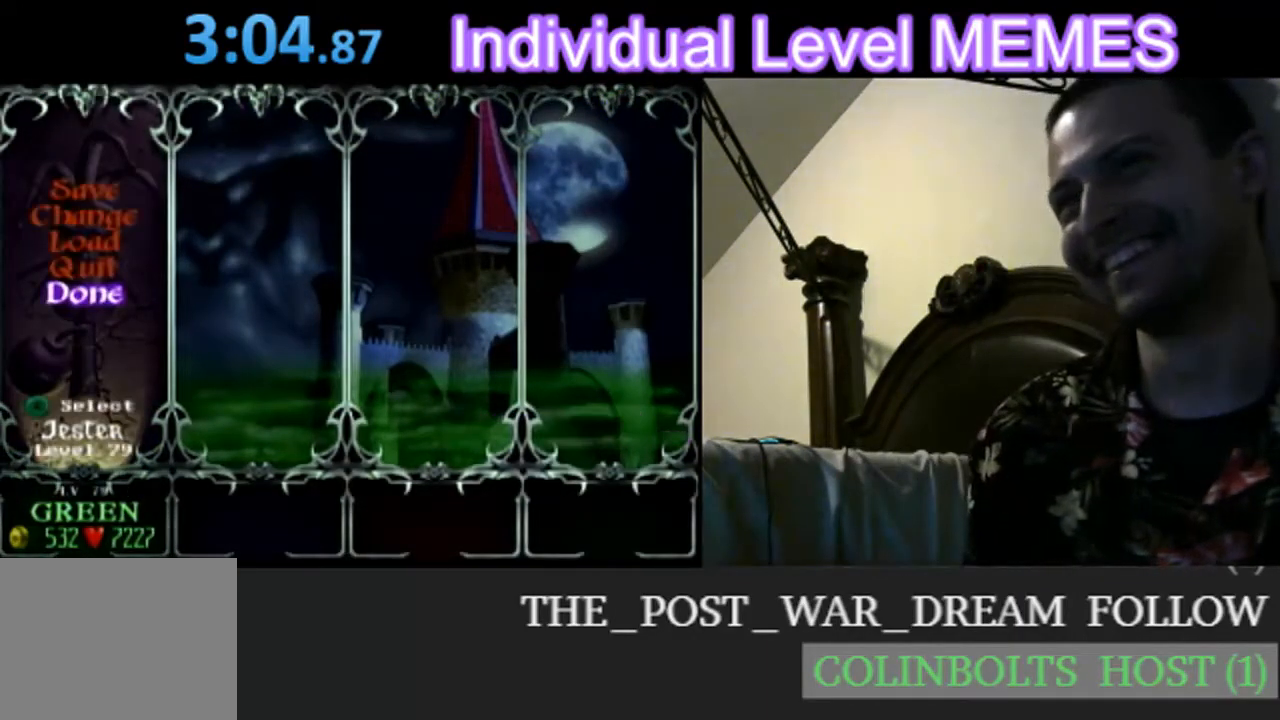
{"buttons": [], "left_stick": "center", "events": [[267, "left_stick", "up"], [400, "left_stick", "center"]]}
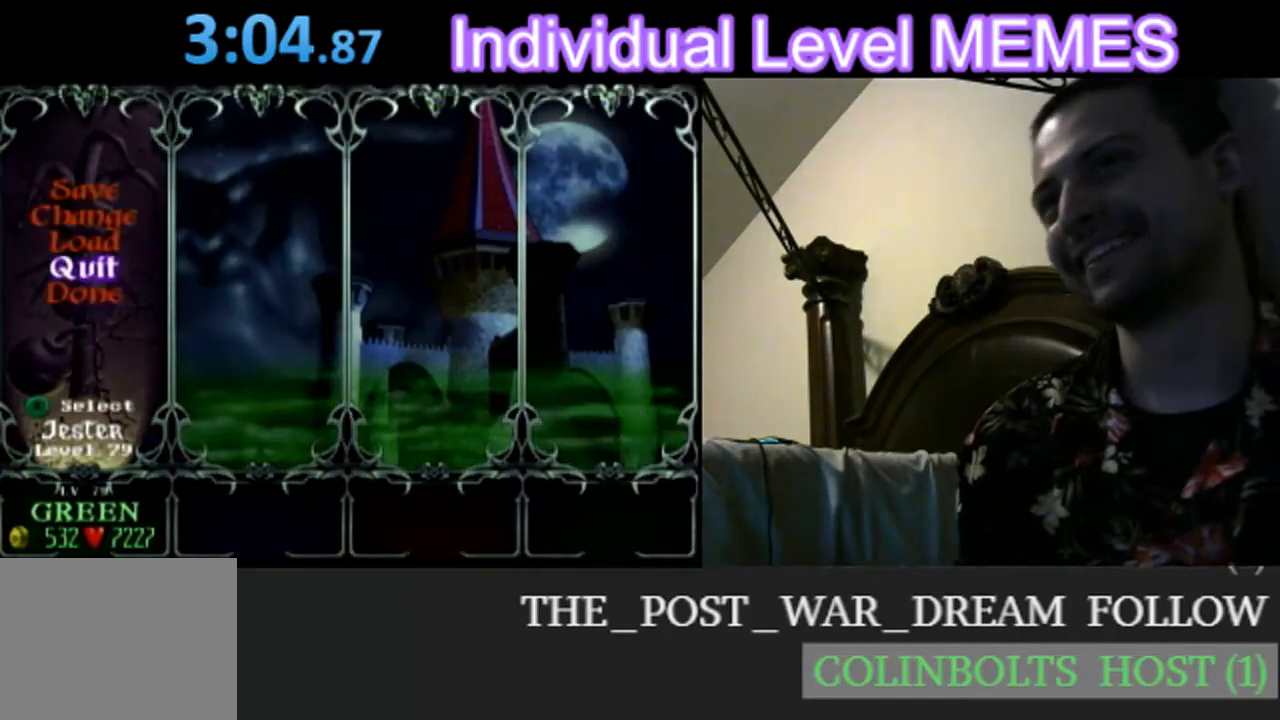
{"buttons": [], "left_stick": "center", "events": [[167, "A", "down"], [233, "A", "up"]]}
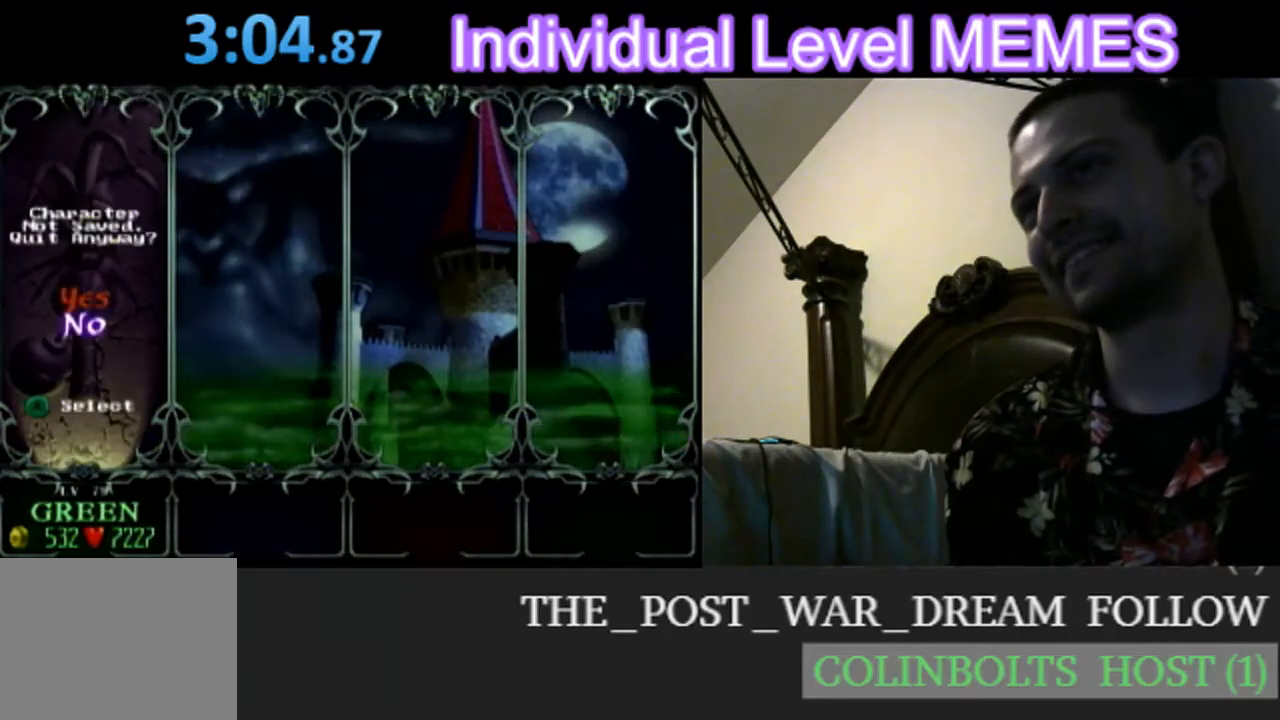
{"buttons": [], "left_stick": "center", "events": [[67, "left_stick", "up"], [233, "left_stick", "center"]]}
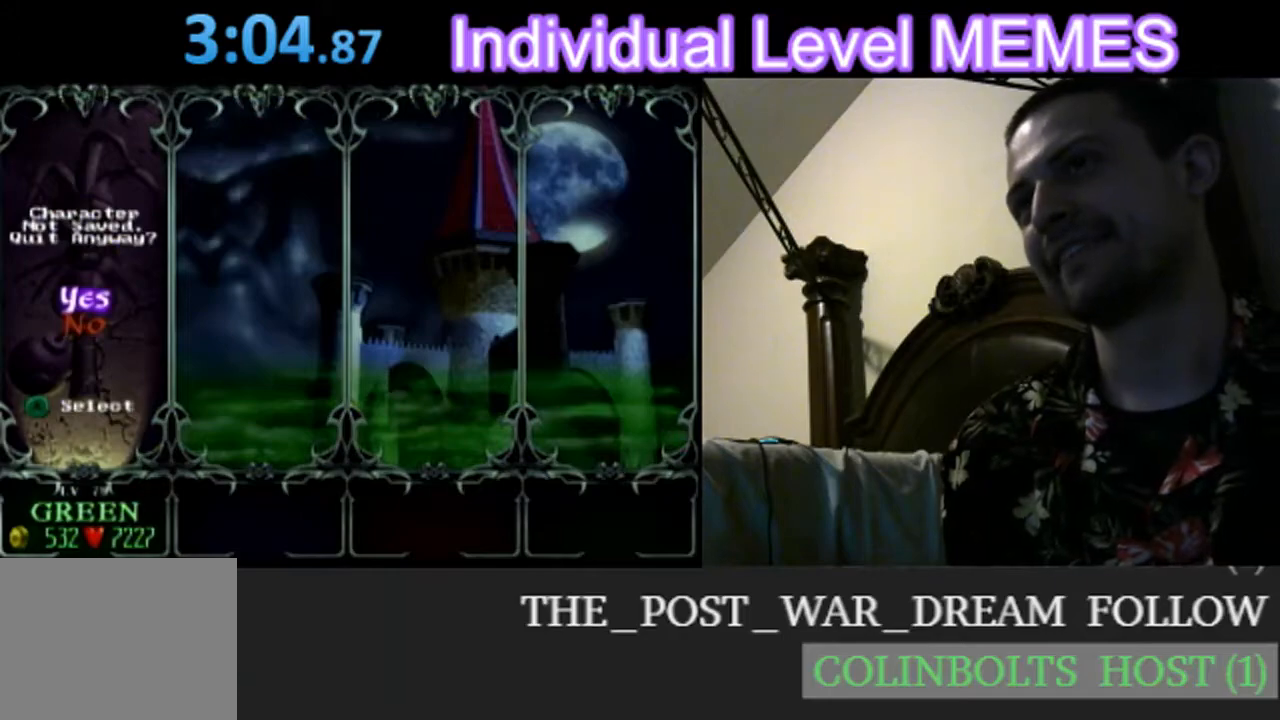
{"buttons": [], "left_stick": "center", "events": [[33, "A", "down"], [83, "A", "up"]]}
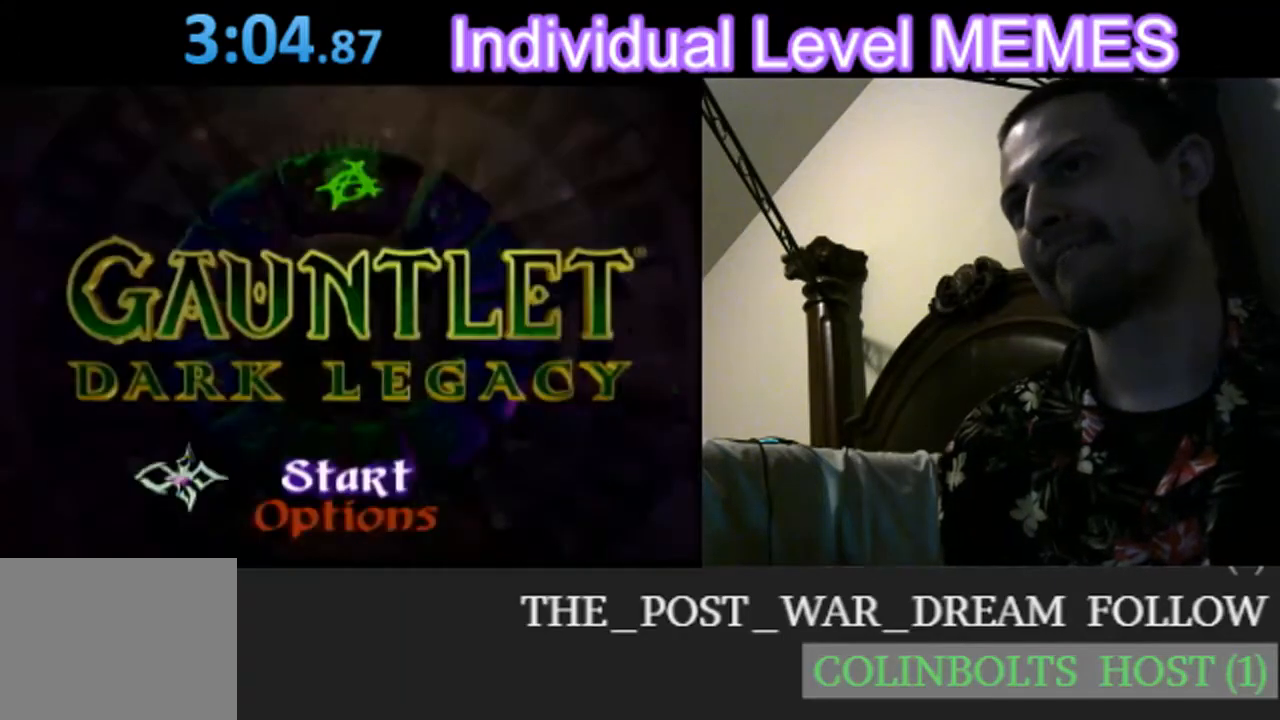
{"buttons": [], "left_stick": "down", "events": [[400, "left_stick", "down"]]}
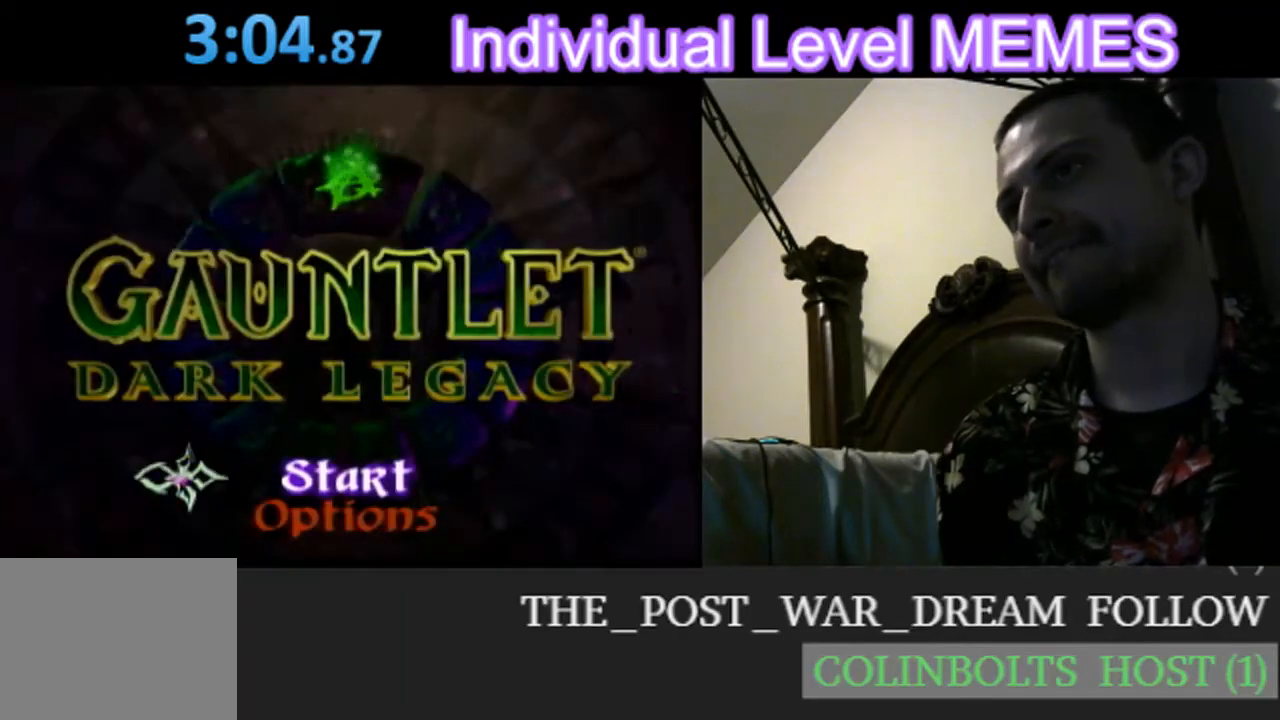
{"buttons": [], "left_stick": "center", "events": [[17, "left_stick", "center"], [133, "A", "down"], [200, "A", "up"]]}
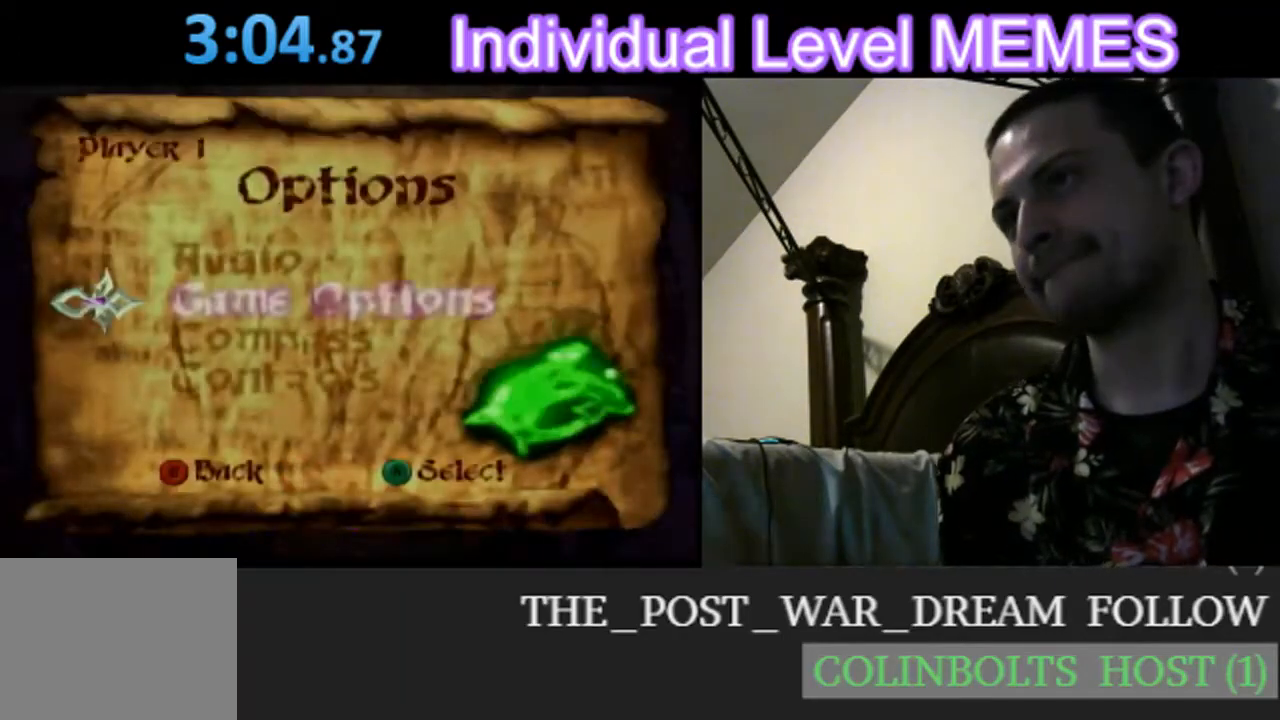
{"buttons": [], "left_stick": "center", "events": [[400, "left_stick", "up-left"], [483, "left_stick", "center"]]}
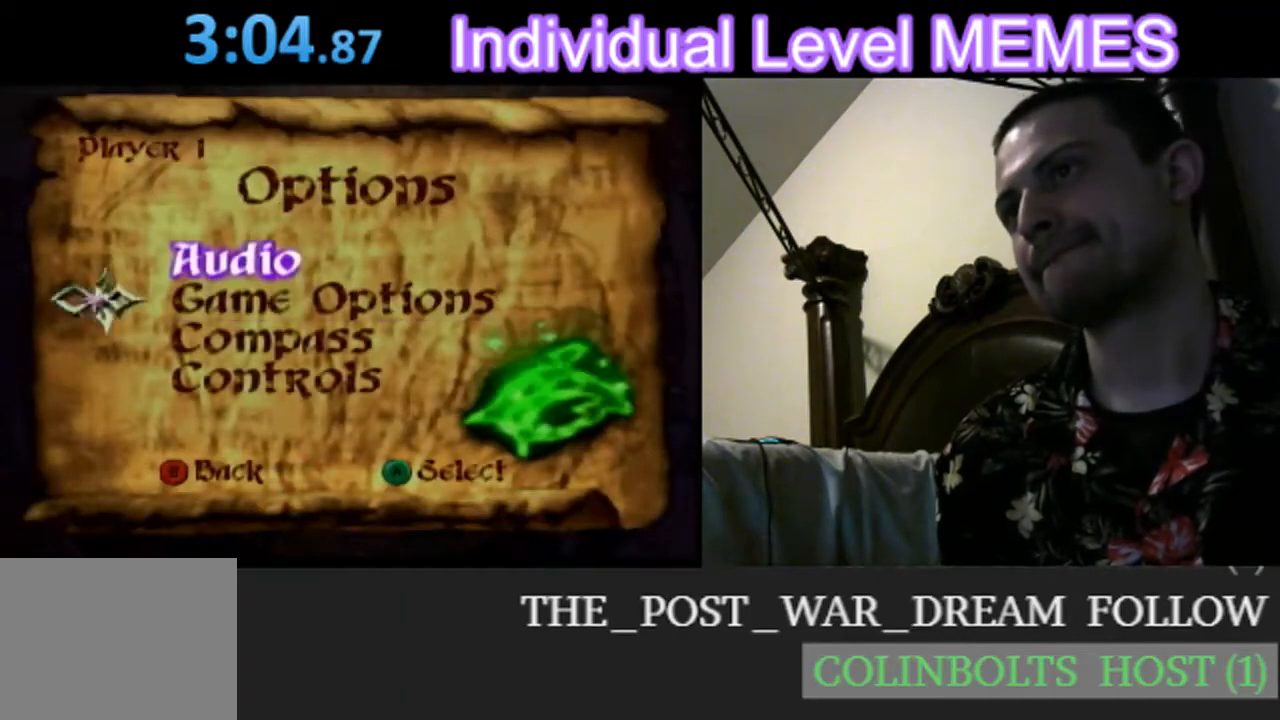
{"buttons": [], "left_stick": "center", "events": [[183, "A", "down"], [267, "A", "up"]]}
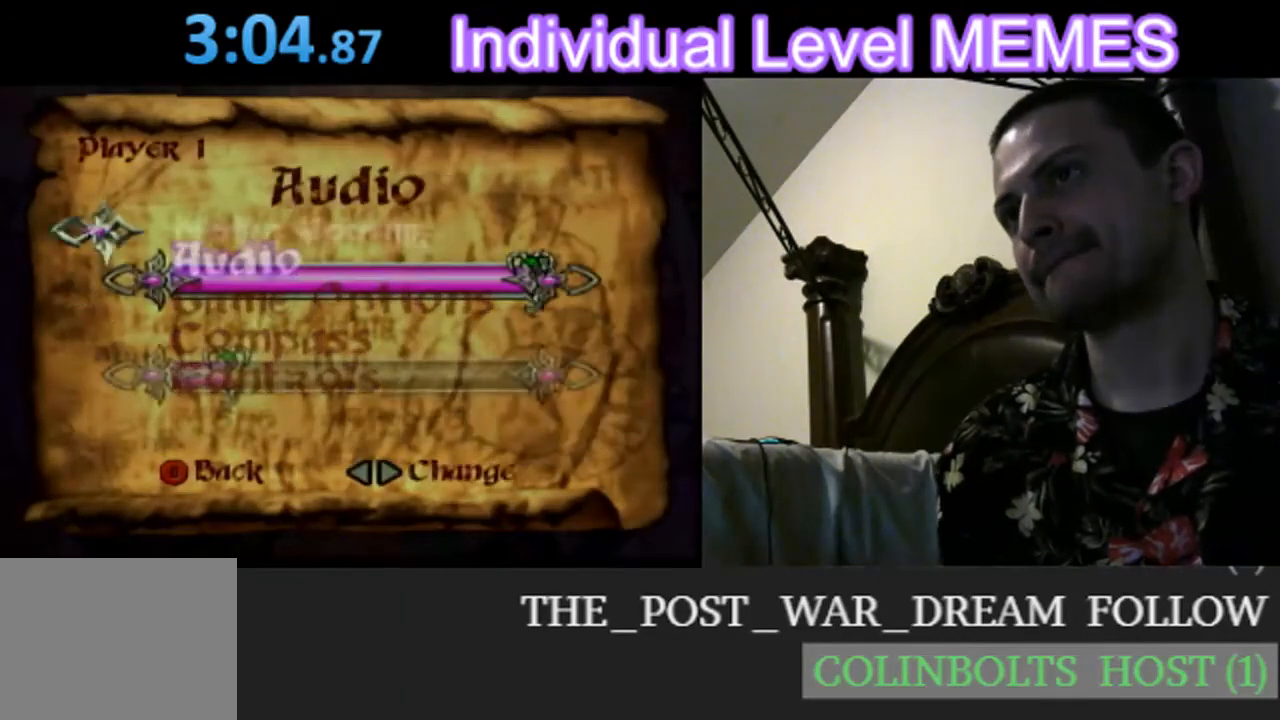
{"buttons": [], "left_stick": "center", "events": []}
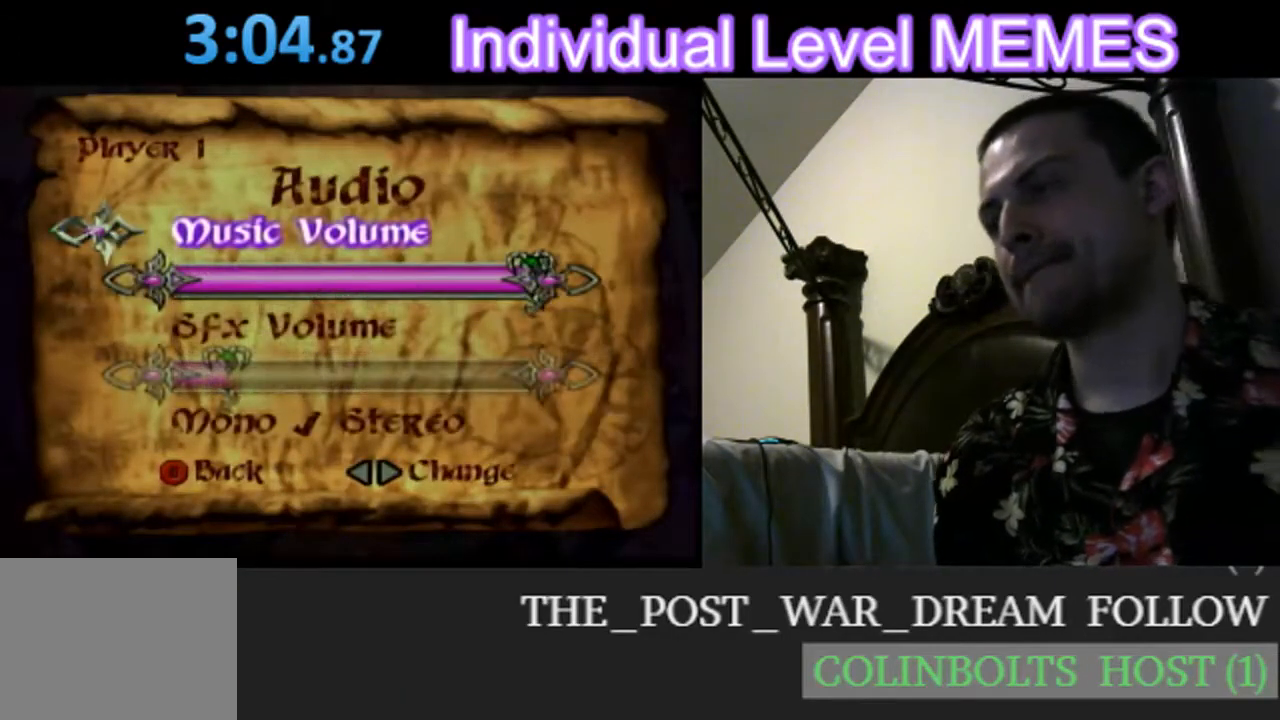
{"buttons": [], "left_stick": "center", "events": []}
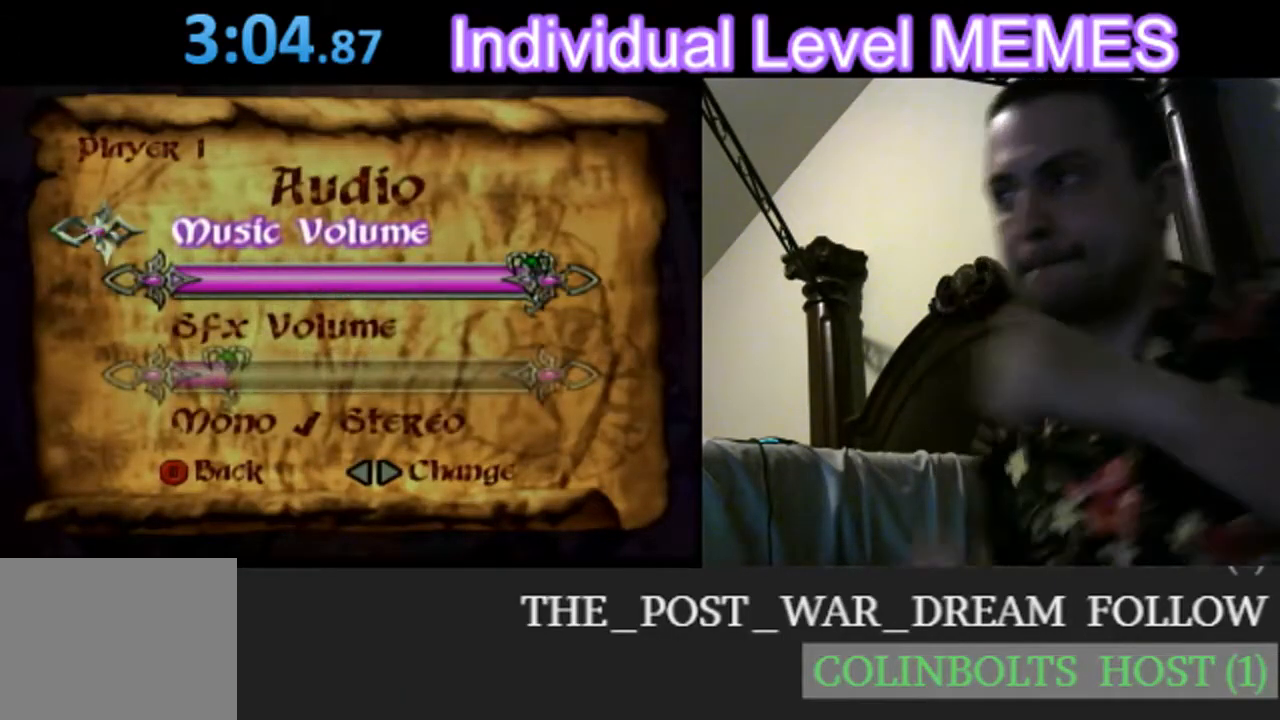
{"buttons": [], "left_stick": "center", "events": []}
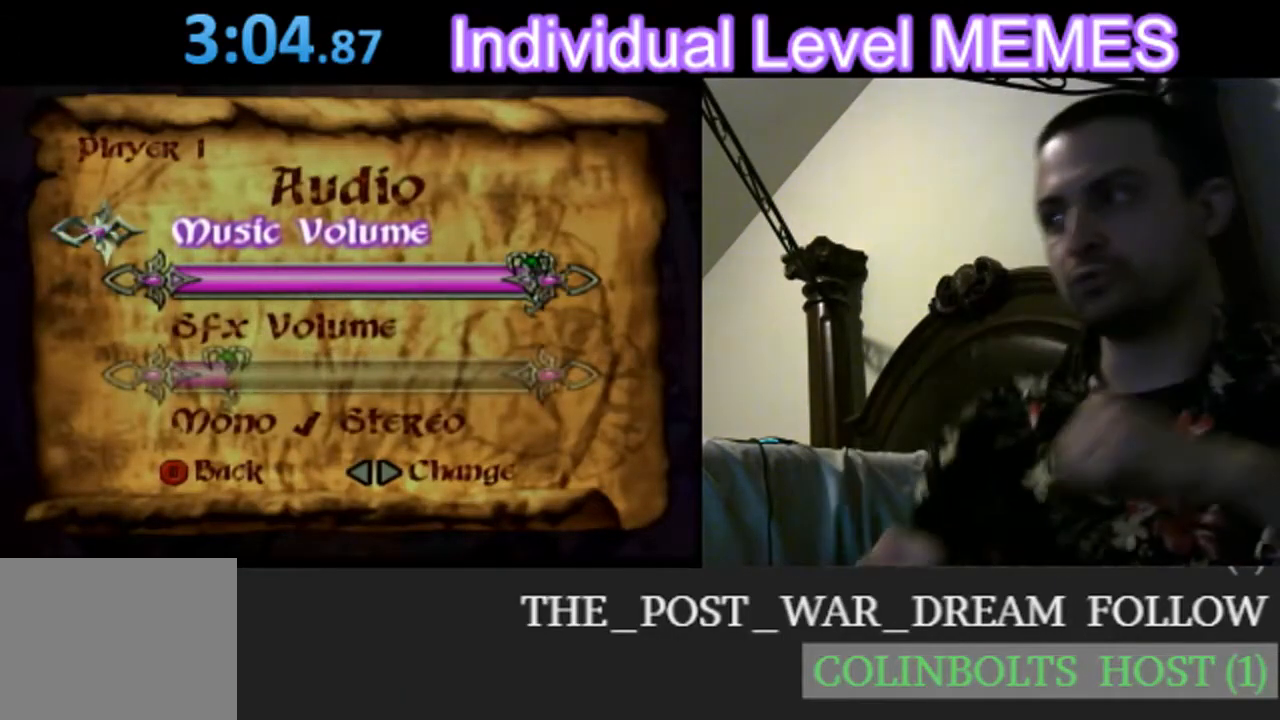
{"buttons": [], "left_stick": "center", "events": []}